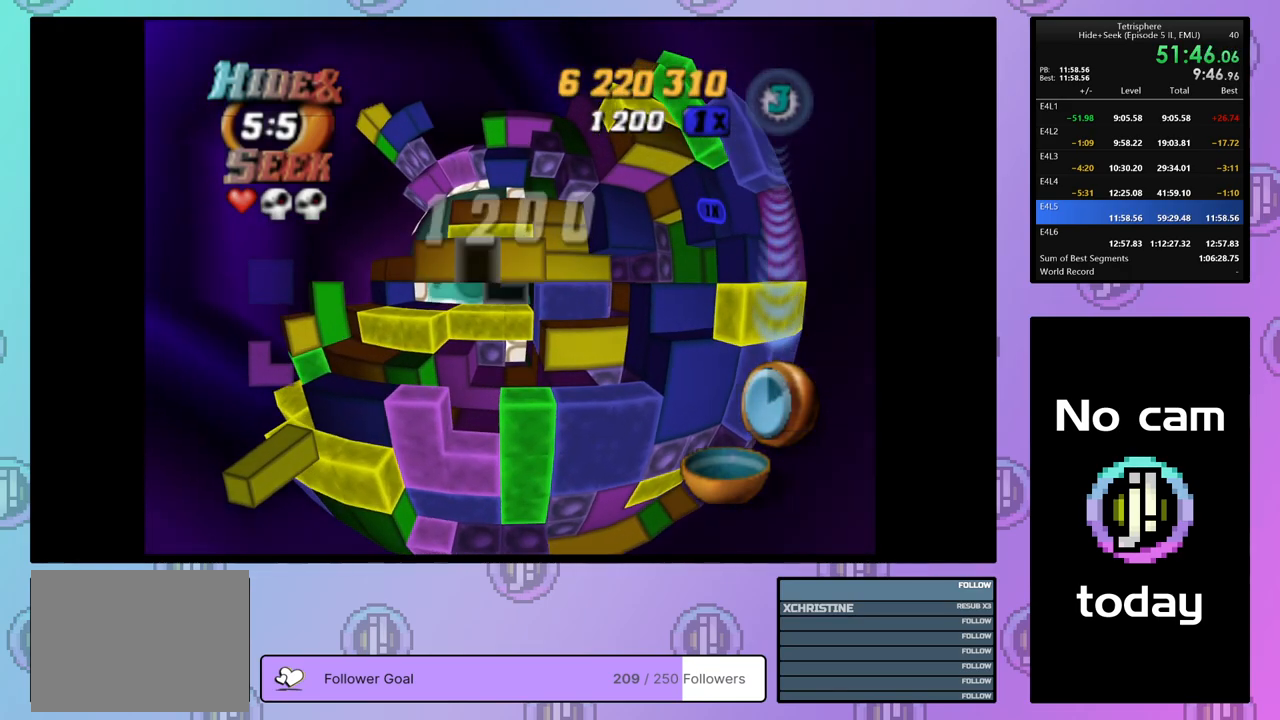
Gameplay with a controller (PlayStation layout); each line is a JSON object with the inputs held at the frame after it. "events" lists button and stick changes between this image and that frame as [ms after this image, input, new state], when the widget could be followed in between. Not read: left_stick.
{"buttons": [], "right_stick": "center", "events": [[50, "DPAD_DOWN", "down"], [133, "DPAD_DOWN", "up"], [200, "DPAD_DOWN", "down"], [283, "DPAD_DOWN", "up"], [367, "DPAD_DOWN", "down"], [450, "DPAD_DOWN", "up"]]}
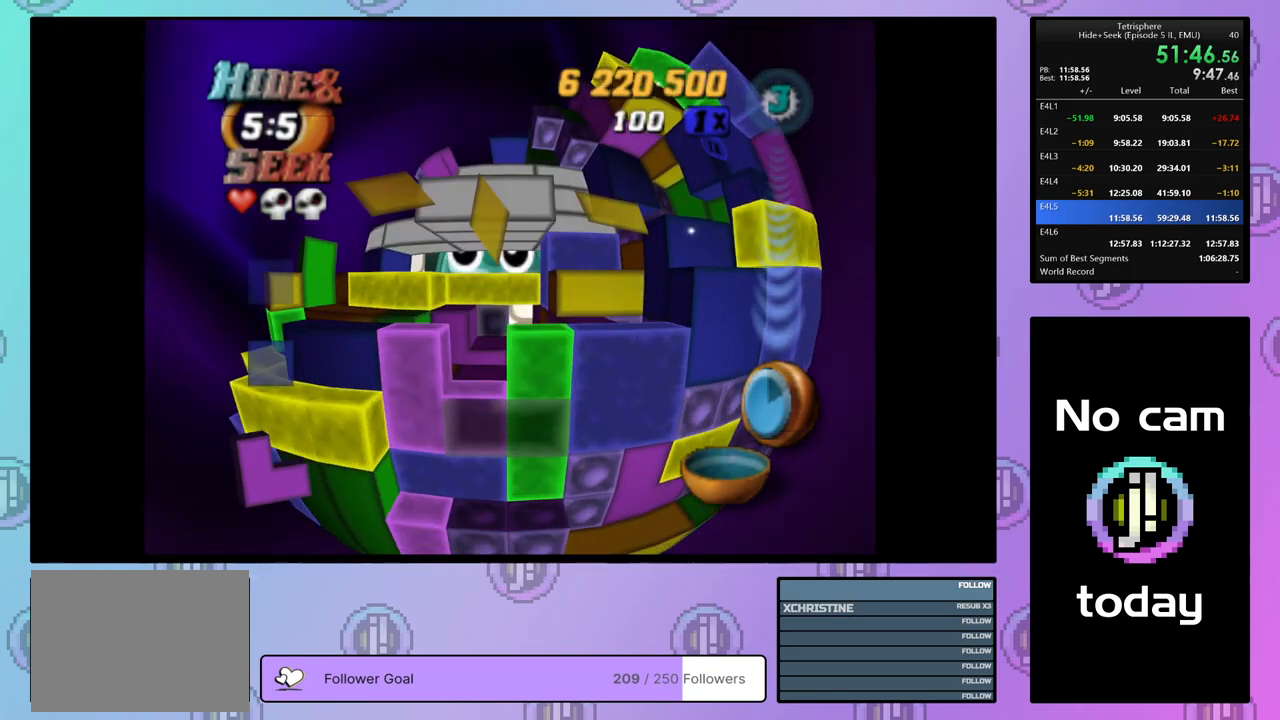
{"buttons": ["SQUARE", "DPAD_UP"], "right_stick": "center", "events": [[67, "DPAD_LEFT", "down"], [183, "DPAD_LEFT", "up"], [200, "SQUARE", "down"], [367, "DPAD_UP", "down"], [433, "DPAD_UP", "up"], [500, "DPAD_UP", "down"]]}
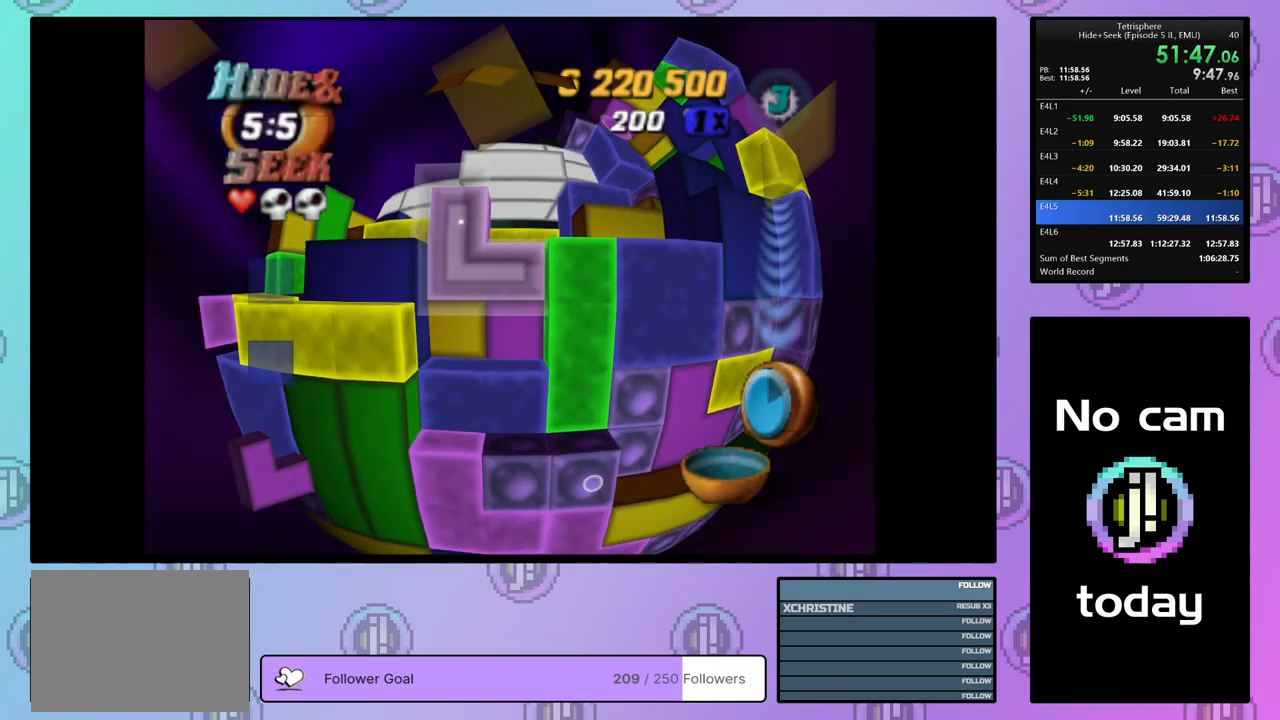
{"buttons": ["SQUARE"], "right_stick": "center", "events": [[83, "DPAD_UP", "up"]]}
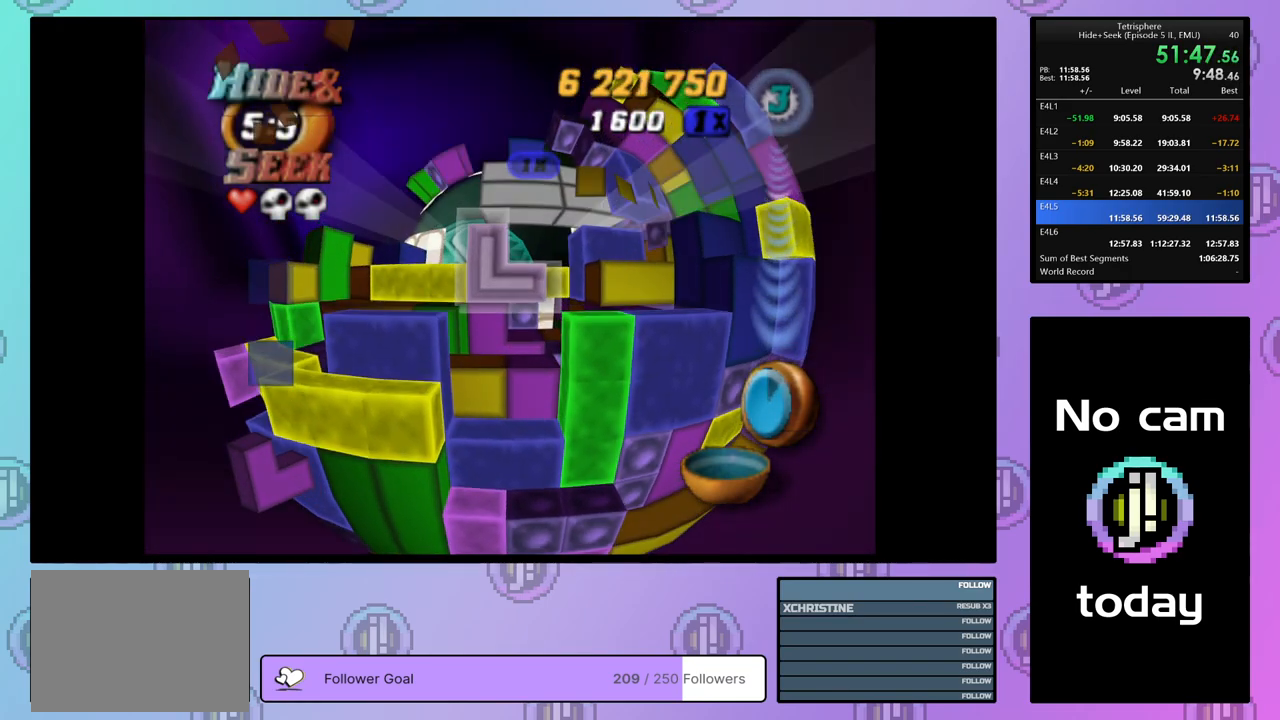
{"buttons": ["DPAD_UP"], "right_stick": "center", "events": [[150, "SQUARE", "up"], [283, "CROSS", "down"], [400, "CROSS", "up"], [450, "DPAD_UP", "down"]]}
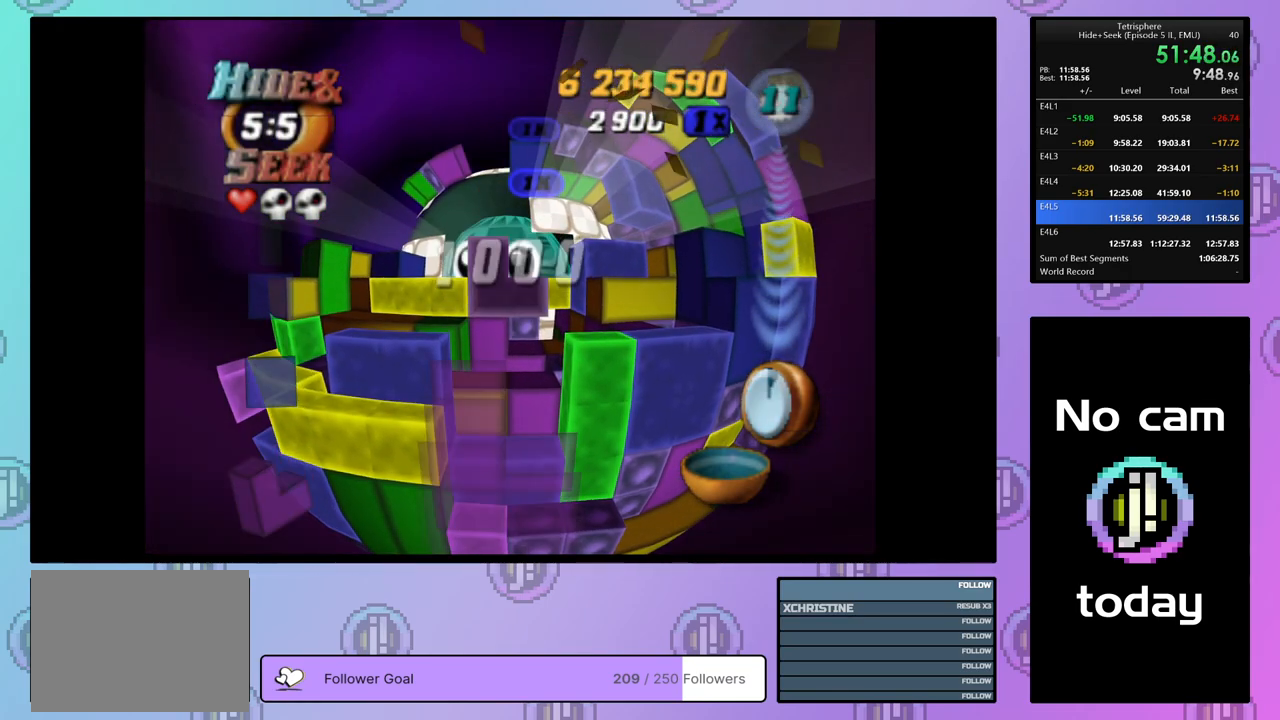
{"buttons": [], "right_stick": "center", "events": [[33, "DPAD_UP", "up"], [100, "DPAD_UP", "down"], [200, "DPAD_UP", "up"], [250, "DPAD_UP", "down"], [350, "DPAD_UP", "up"], [417, "DPAD_UP", "down"], [500, "DPAD_UP", "up"]]}
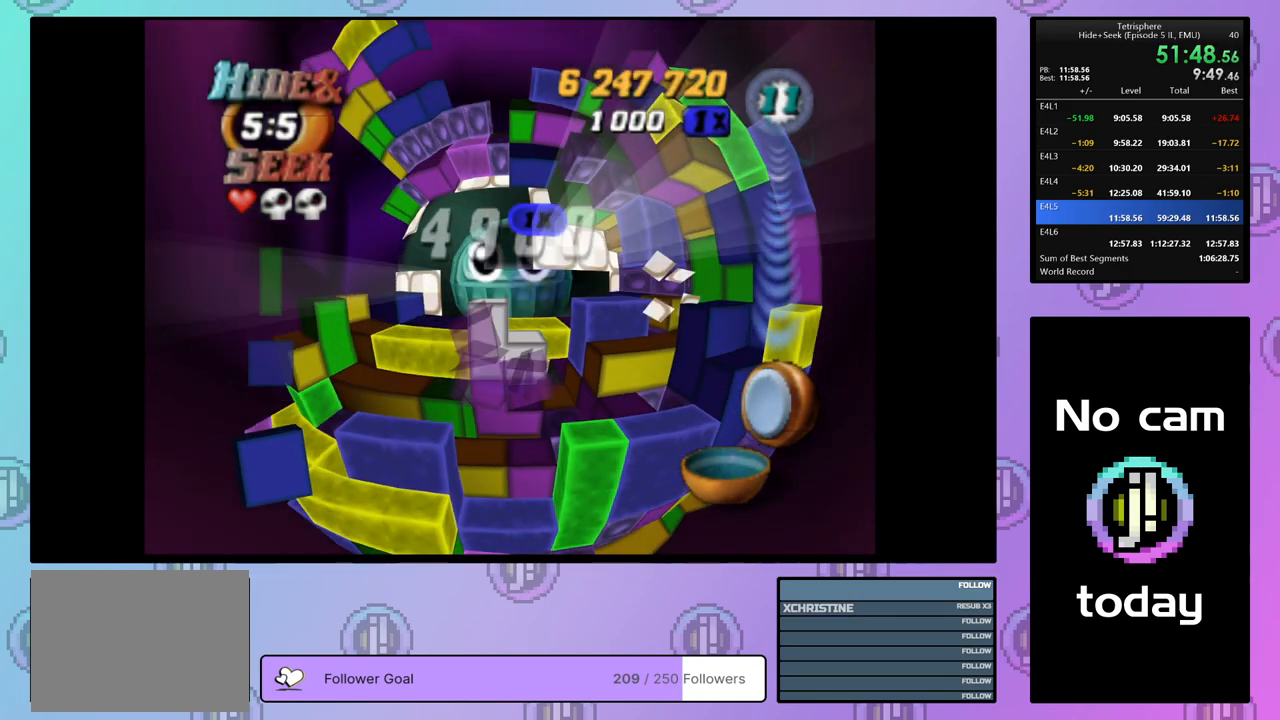
{"buttons": [], "right_stick": "center", "events": [[83, "DPAD_UP", "down"], [183, "DPAD_UP", "up"], [350, "DPAD_RIGHT", "down"], [433, "DPAD_RIGHT", "up"]]}
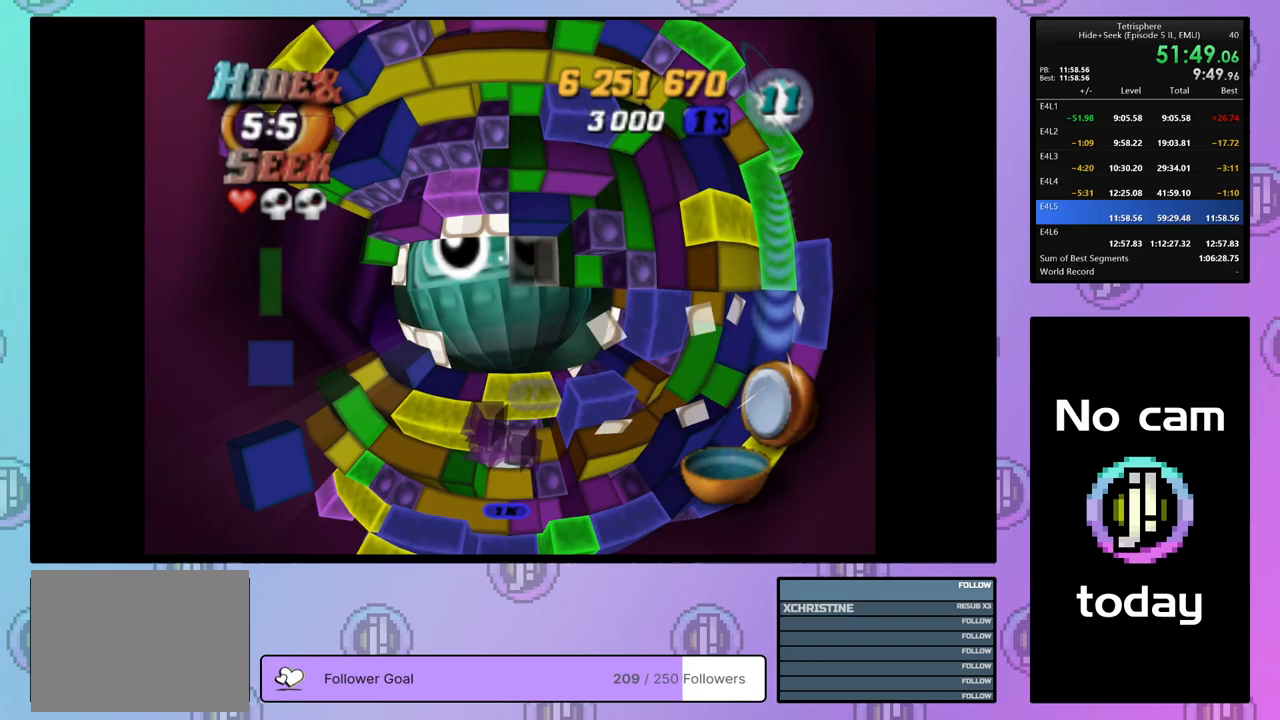
{"buttons": [], "right_stick": "center", "events": [[100, "DPAD_UP", "down"], [183, "DPAD_UP", "up"], [283, "DPAD_UP", "down"], [317, "DPAD_UP", "up"]]}
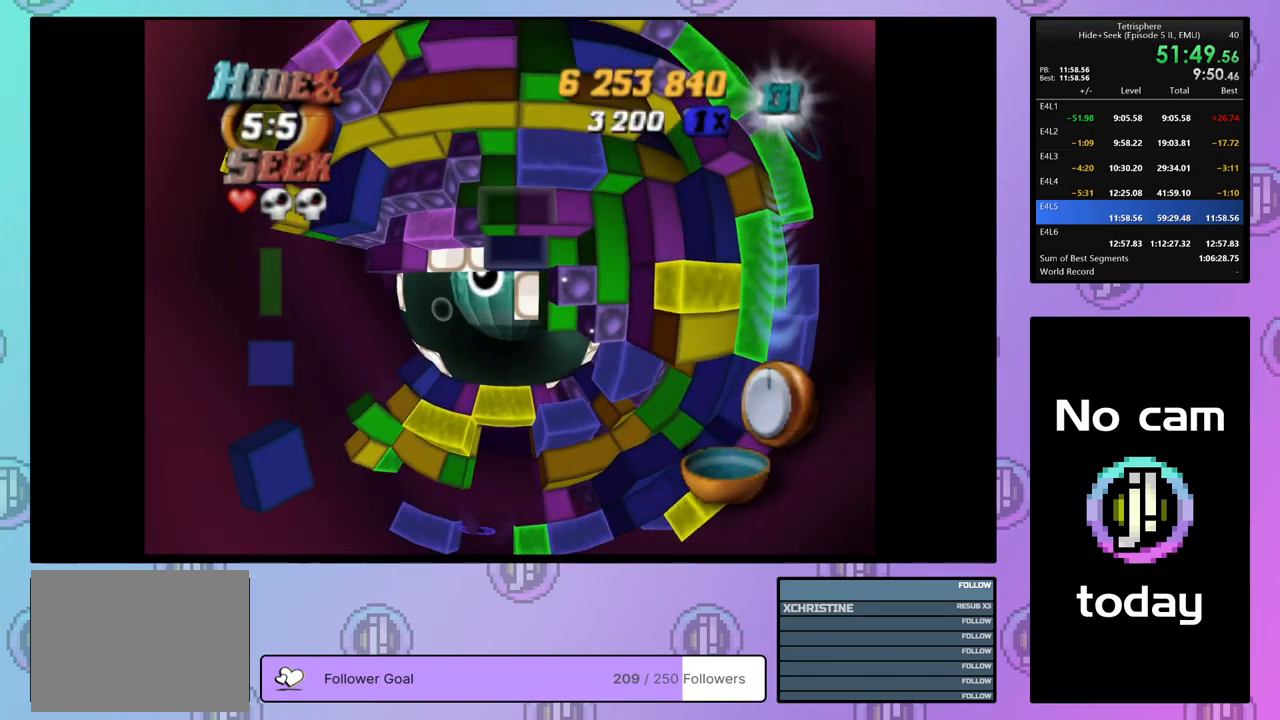
{"buttons": ["SQUARE", "DPAD_DOWN"], "right_stick": "center", "events": [[233, "SQUARE", "down"], [333, "DPAD_DOWN", "down"], [400, "DPAD_DOWN", "up"], [483, "DPAD_DOWN", "down"]]}
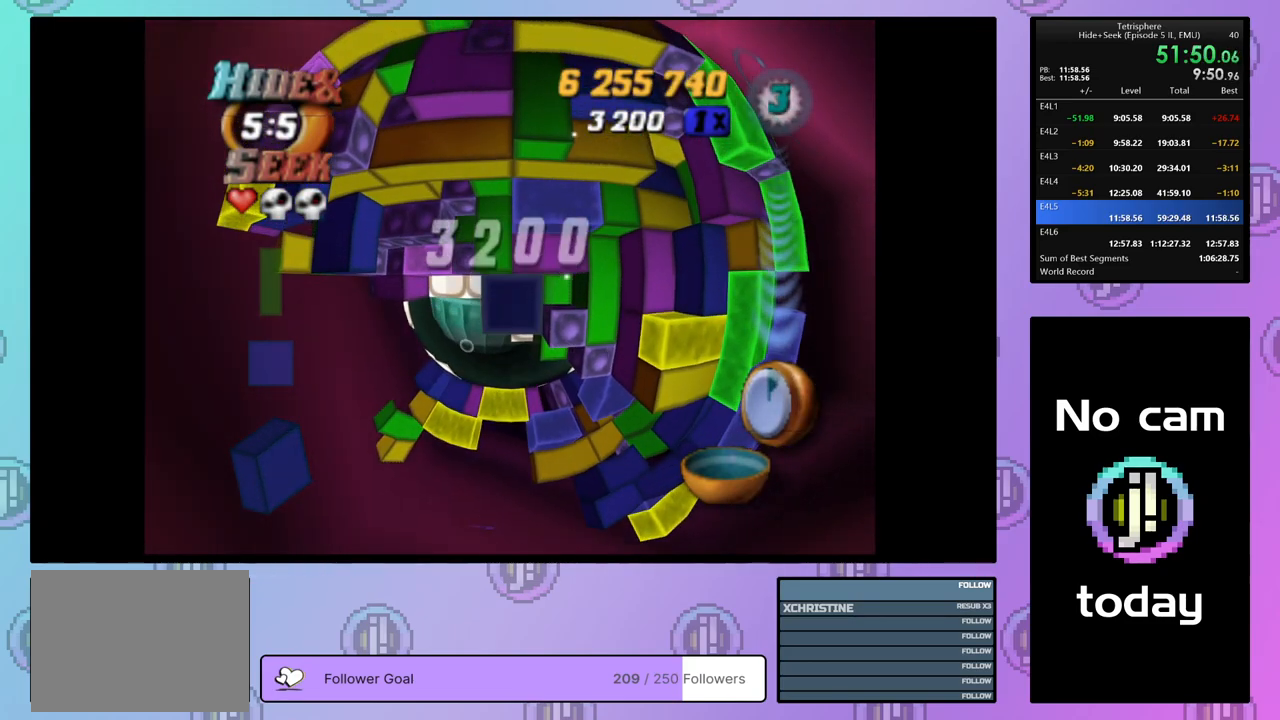
{"buttons": ["SQUARE", "DPAD_LEFT"], "right_stick": "center", "events": [[83, "DPAD_DOWN", "up"], [133, "DPAD_DOWN", "down"], [217, "DPAD_DOWN", "up"], [300, "DPAD_LEFT", "down"], [400, "DPAD_LEFT", "up"], [467, "DPAD_LEFT", "down"]]}
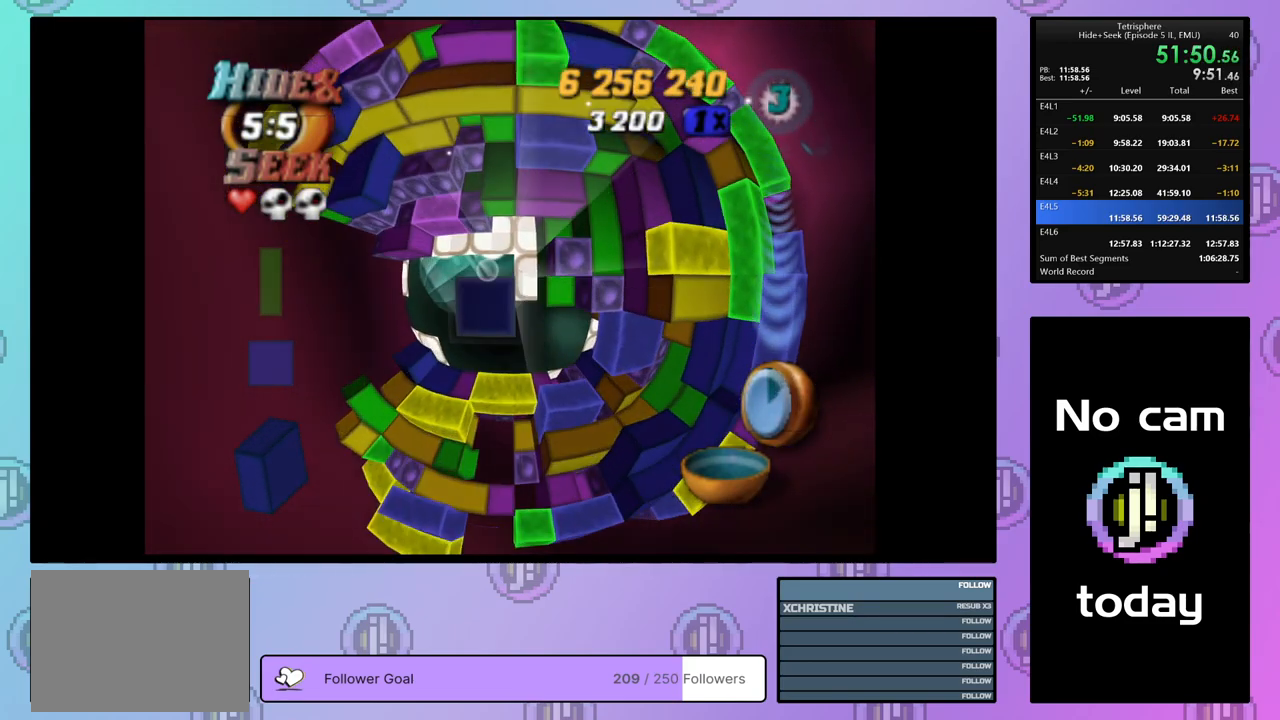
{"buttons": ["SQUARE"], "right_stick": "center", "events": [[50, "DPAD_LEFT", "up"], [117, "DPAD_LEFT", "down"], [200, "DPAD_LEFT", "up"], [267, "DPAD_LEFT", "down"], [350, "DPAD_LEFT", "up"], [400, "DPAD_LEFT", "down"], [500, "DPAD_LEFT", "up"]]}
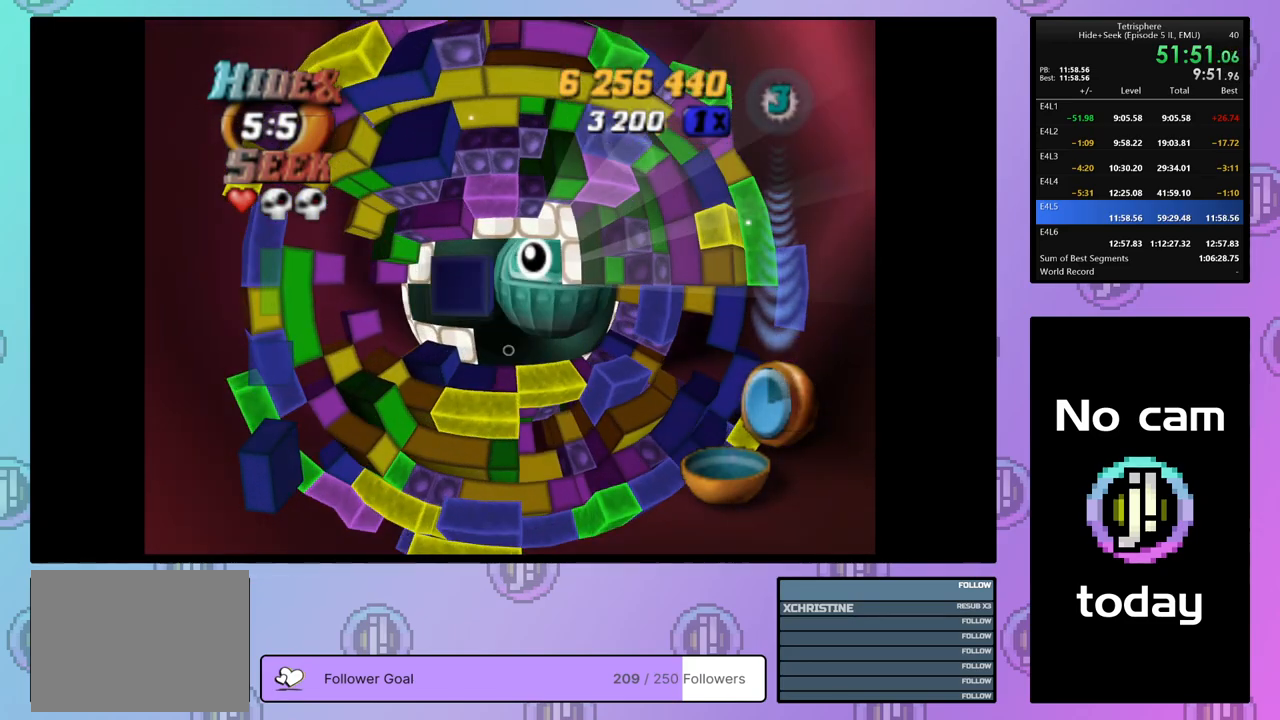
{"buttons": ["SQUARE"], "right_stick": "center", "events": [[50, "DPAD_LEFT", "down"], [150, "DPAD_LEFT", "up"], [200, "DPAD_DOWN", "down"], [300, "DPAD_DOWN", "up"], [333, "DPAD_DOWN", "down"], [433, "DPAD_DOWN", "up"]]}